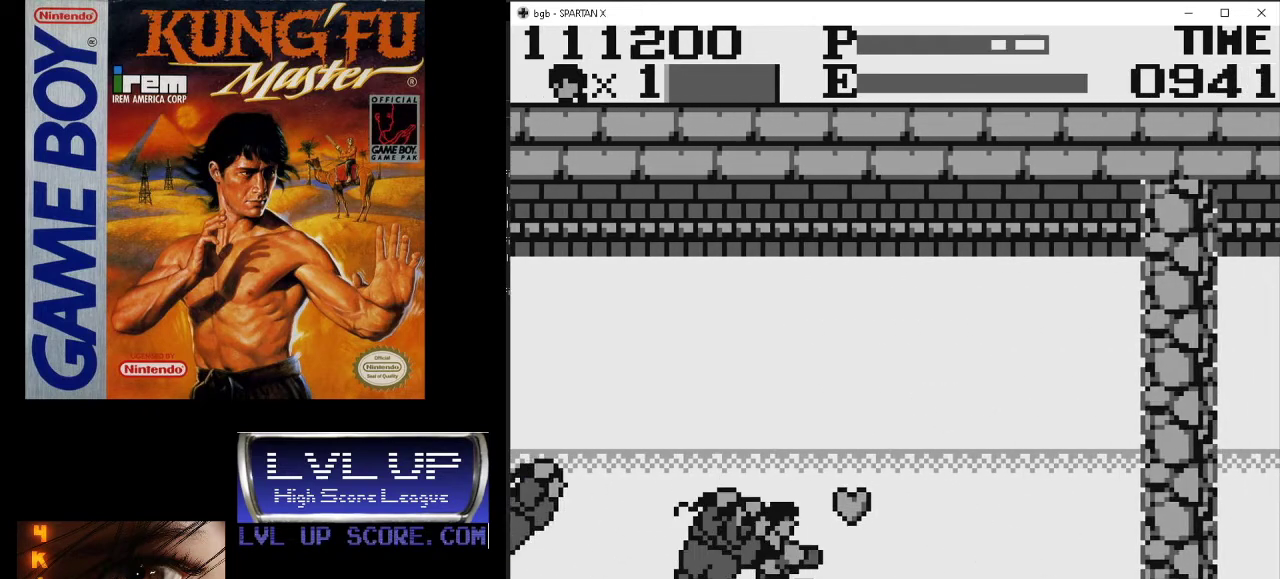
Gameplay with a controller (Nintendo layout); each line is a JSON object with the inputs held at the frame after it. "events" lists button and stick changes between this image and that frame as [ms after this image, input, new state], when the widget could be followed in between. Not read: L3 R3.
{"buttons": ["DPAD_RIGHT"], "events": [[133, "B", "down"], [200, "DPAD_DOWN", "down"], [233, "B", "up"], [233, "DPAD_DOWN", "up"], [233, "DPAD_LEFT", "down"], [233, "DPAD_RIGHT", "up"], [300, "B", "down"], [367, "B", "up"], [400, "DPAD_DOWN", "down"], [400, "DPAD_LEFT", "up"], [433, "DPAD_DOWN", "up"], [433, "DPAD_RIGHT", "down"]]}
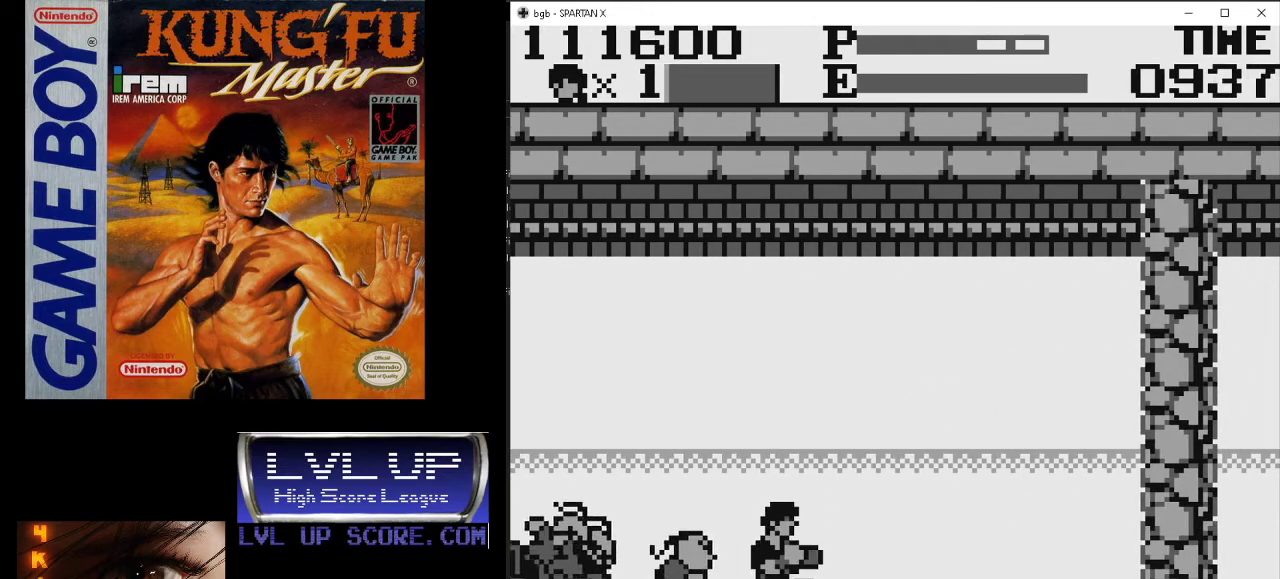
{"buttons": ["DPAD_LEFT"], "events": [[233, "B", "down"], [267, "DPAD_DOWN", "down"], [267, "DPAD_RIGHT", "up"], [300, "DPAD_LEFT", "down"], [333, "B", "up"], [400, "B", "down"], [467, "B", "up"], [500, "DPAD_DOWN", "up"]]}
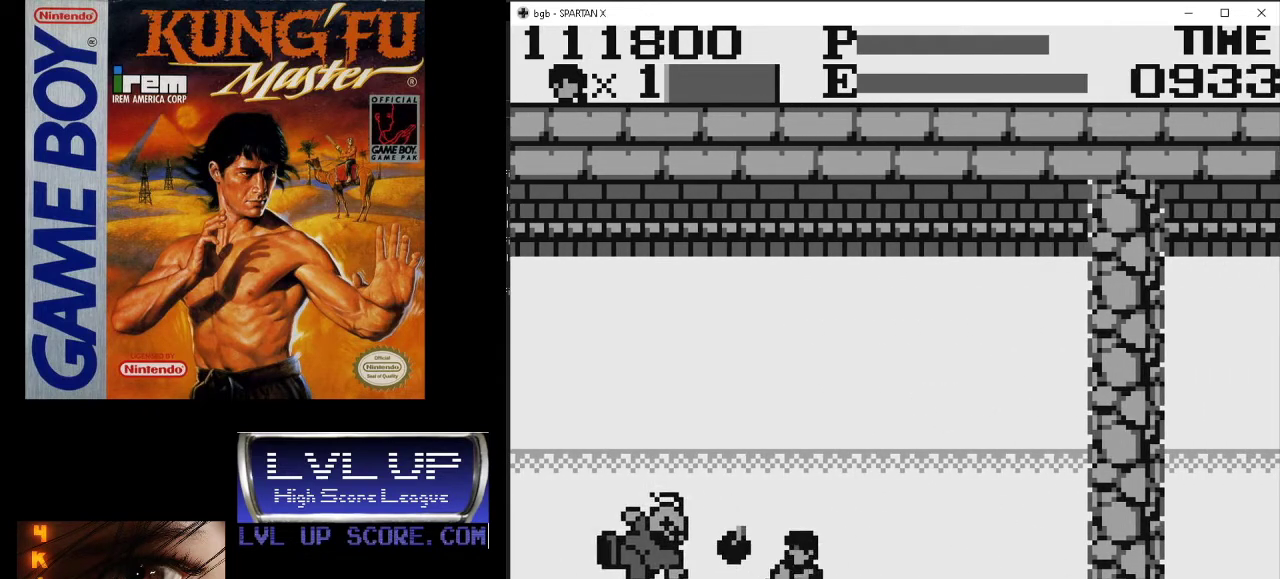
{"buttons": ["DPAD_RIGHT"], "events": [[33, "B", "down"], [100, "B", "up"], [133, "DPAD_DOWN", "down"], [167, "DPAD_LEFT", "up"], [167, "DPAD_RIGHT", "down"], [200, "DPAD_DOWN", "up"]]}
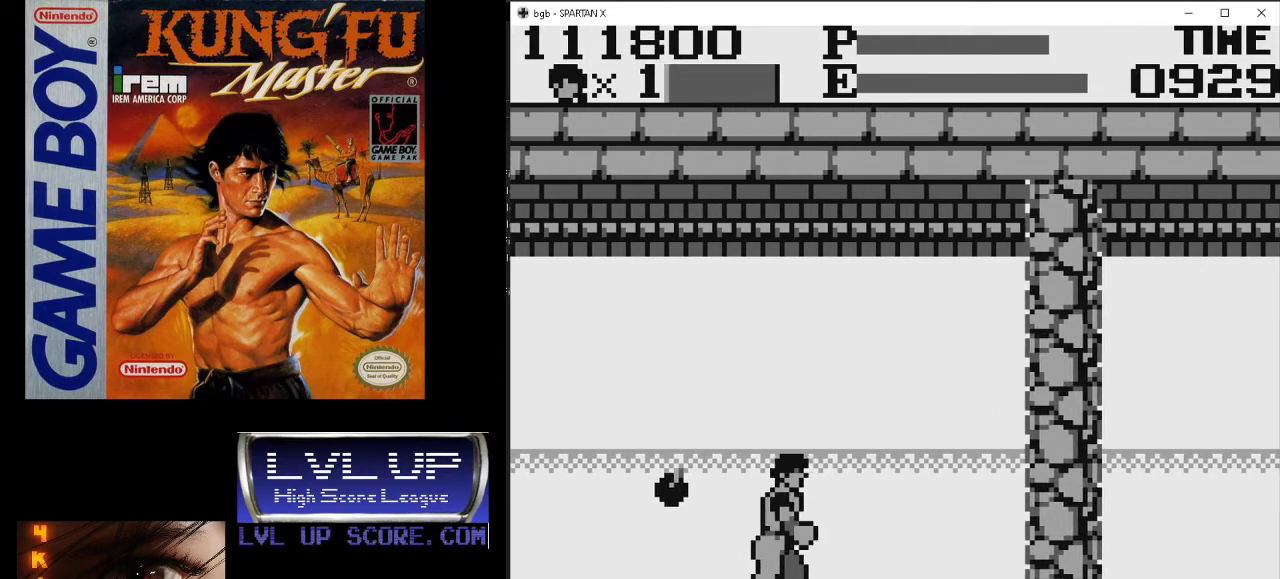
{"buttons": ["DPAD_DOWN"], "events": [[100, "DPAD_LEFT", "down"], [100, "DPAD_RIGHT", "up"], [467, "DPAD_LEFT", "up"], [500, "DPAD_DOWN", "down"]]}
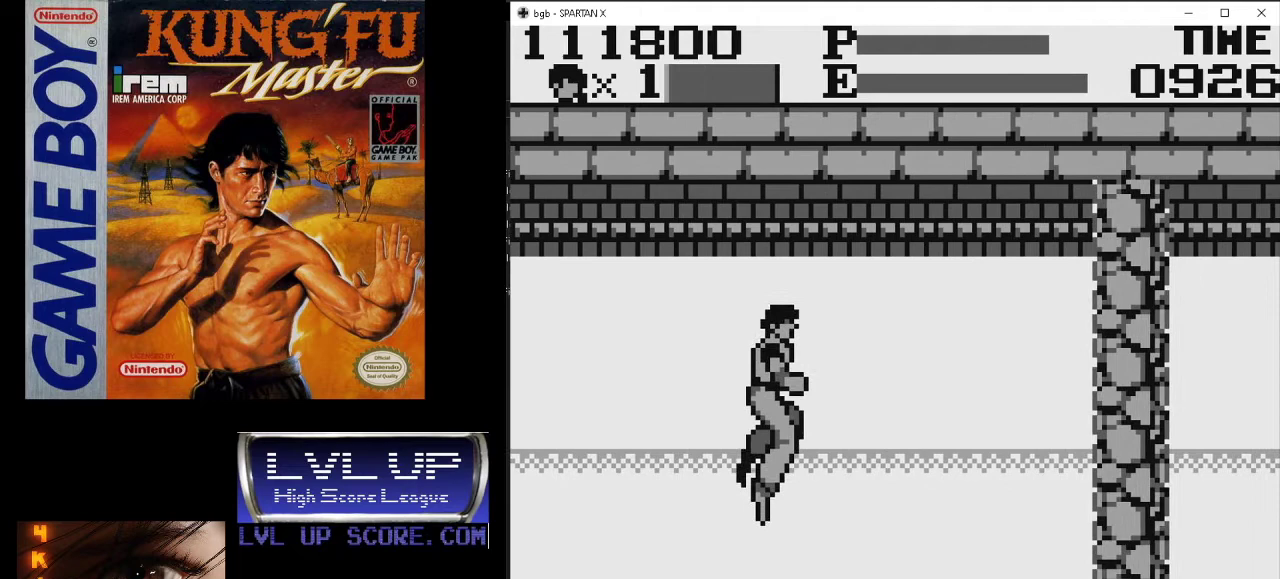
{"buttons": ["DPAD_RIGHT"], "events": [[133, "DPAD_DOWN", "up"], [267, "DPAD_RIGHT", "down"]]}
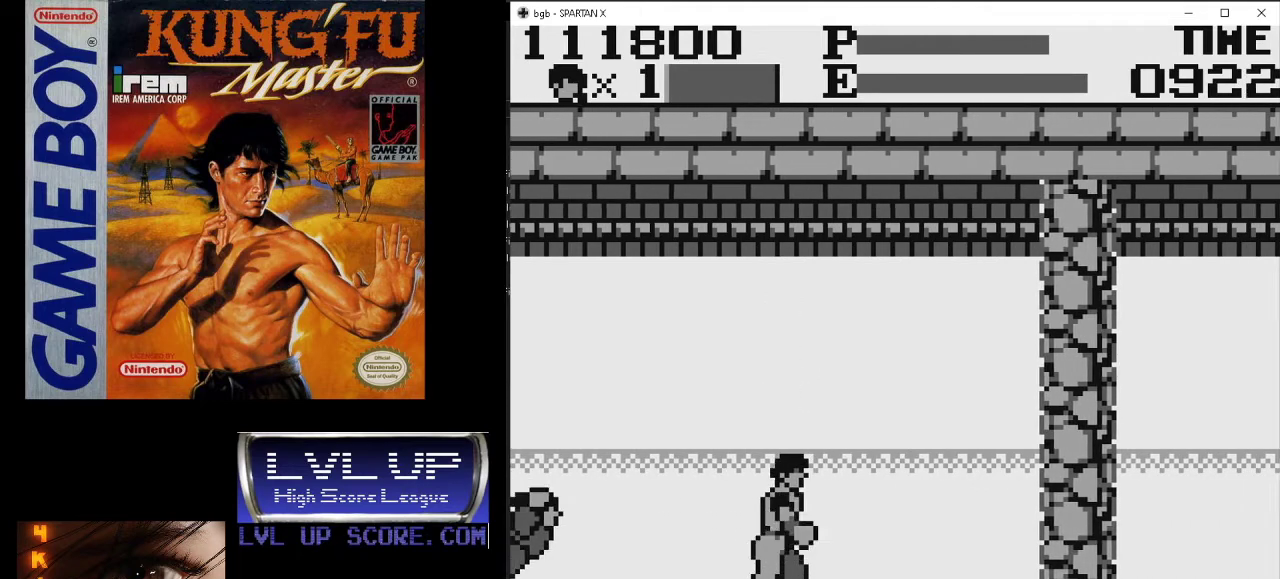
{"buttons": ["DPAD_RIGHT"], "events": []}
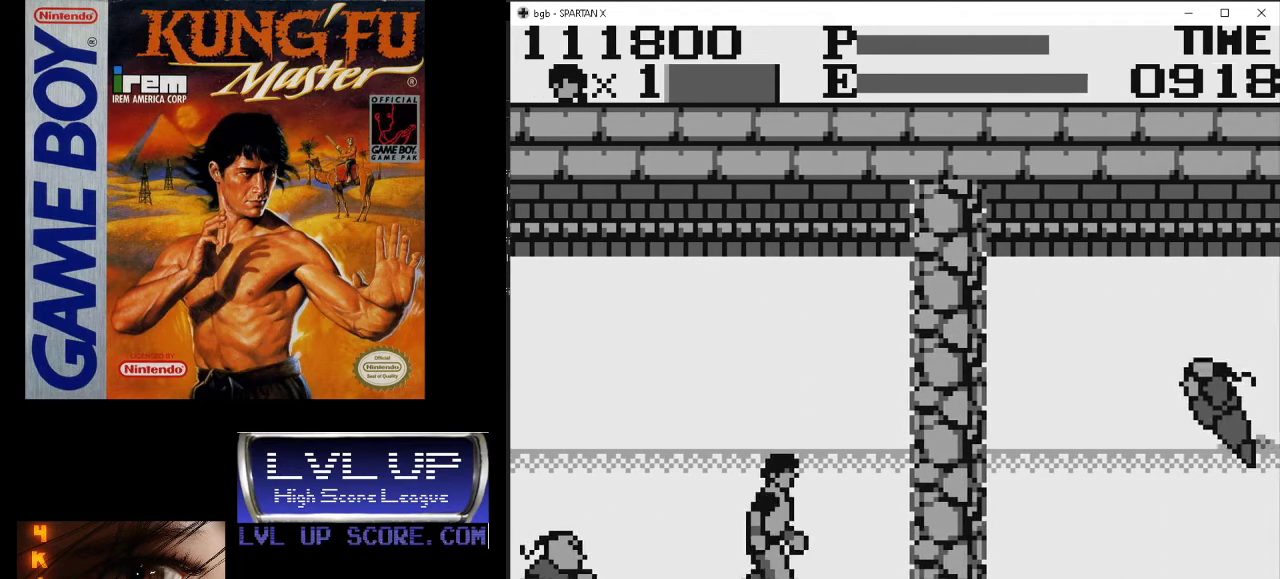
{"buttons": ["DPAD_RIGHT"], "events": []}
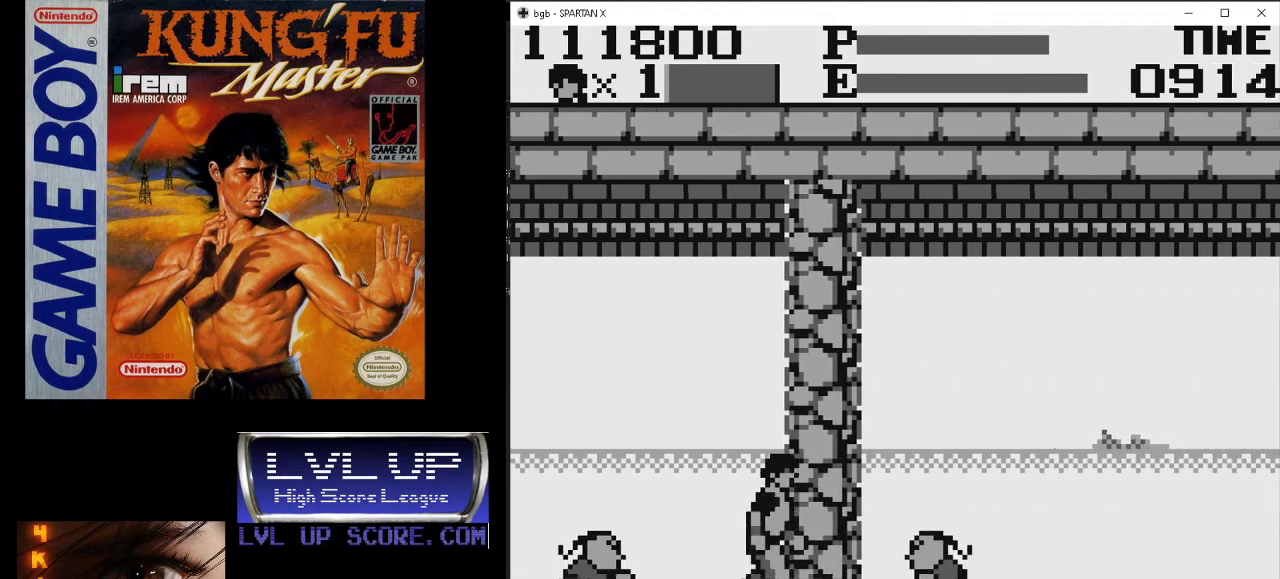
{"buttons": ["DPAD_LEFT"], "events": [[67, "DPAD_DOWN", "down"], [100, "B", "down"], [100, "DPAD_RIGHT", "up"], [167, "B", "up"], [200, "DPAD_LEFT", "down"], [233, "B", "down"], [233, "DPAD_DOWN", "up"], [300, "B", "up"], [400, "B", "down"], [467, "B", "up"]]}
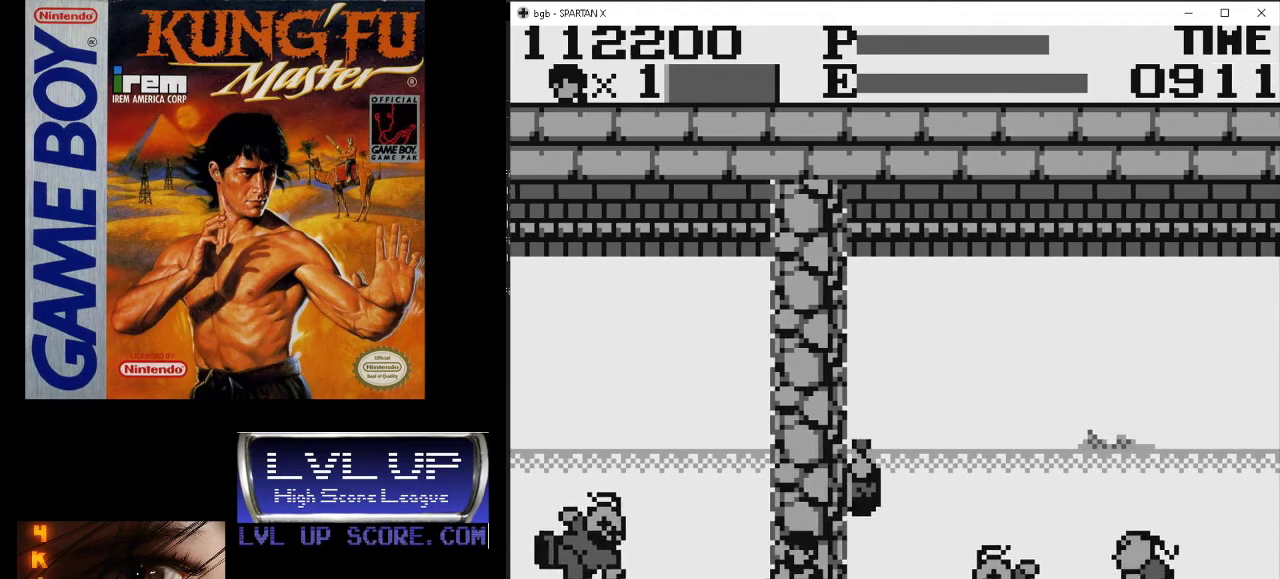
{"buttons": ["DPAD_RIGHT"], "events": [[33, "B", "down"], [33, "DPAD_DOWN", "down"], [33, "DPAD_LEFT", "up"], [100, "B", "up"], [133, "DPAD_RIGHT", "down"], [200, "DPAD_DOWN", "up"]]}
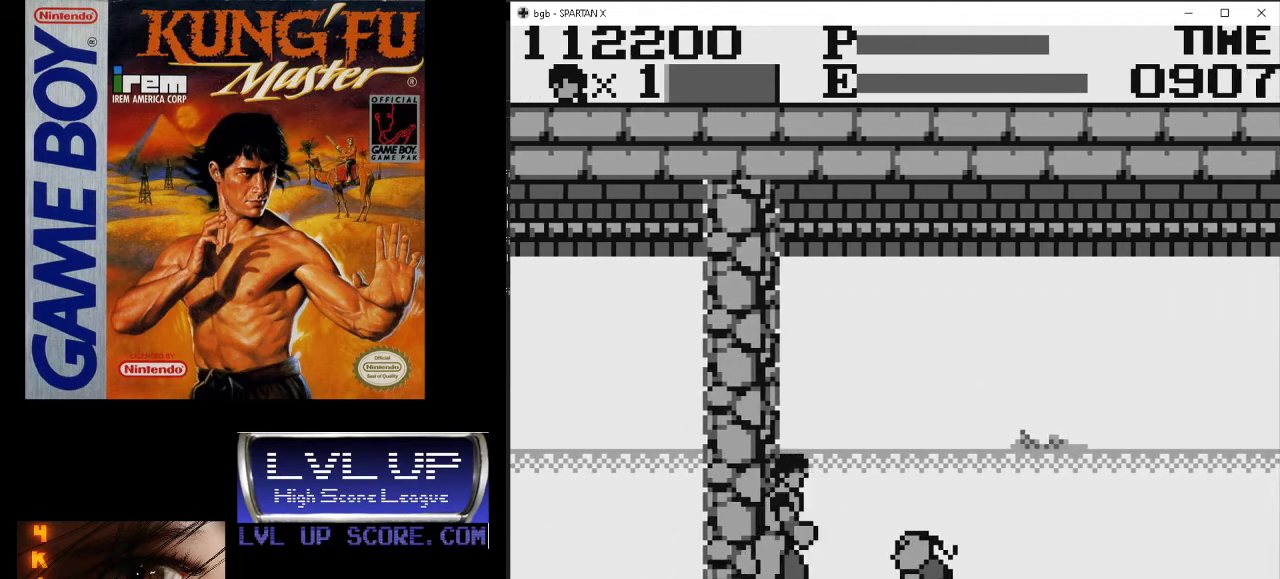
{"buttons": ["DPAD_RIGHT"], "events": [[67, "DPAD_DOWN", "down"], [67, "DPAD_RIGHT", "up"], [100, "B", "down"], [167, "B", "up"], [167, "DPAD_RIGHT", "down"], [233, "B", "down"], [333, "B", "up"], [367, "DPAD_DOWN", "up"]]}
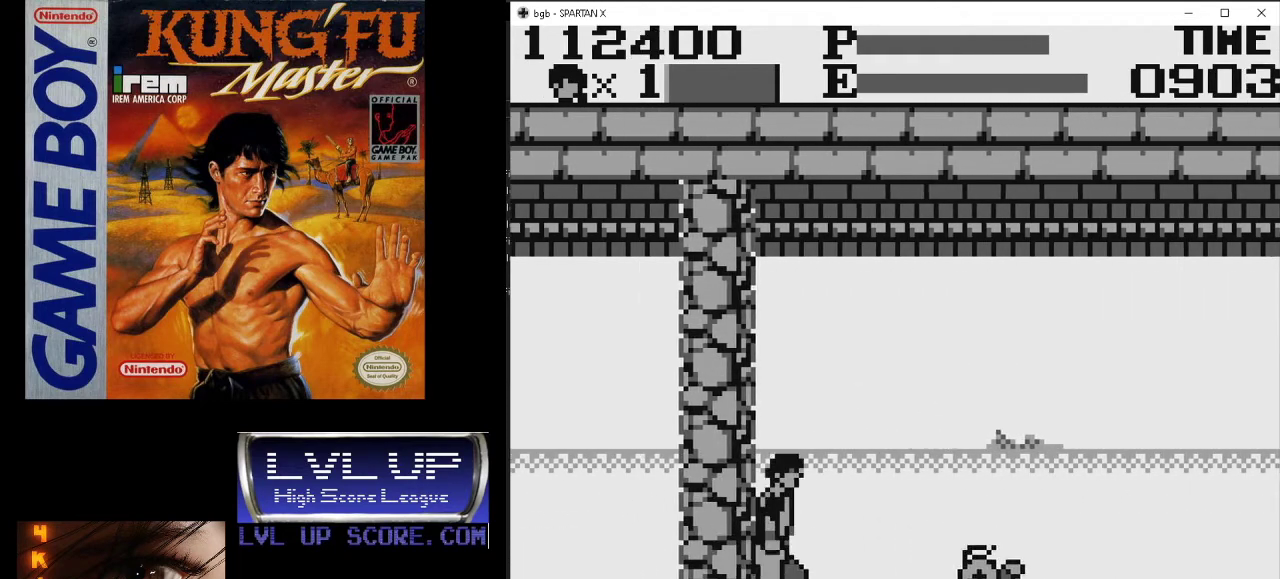
{"buttons": ["DPAD_RIGHT"], "events": []}
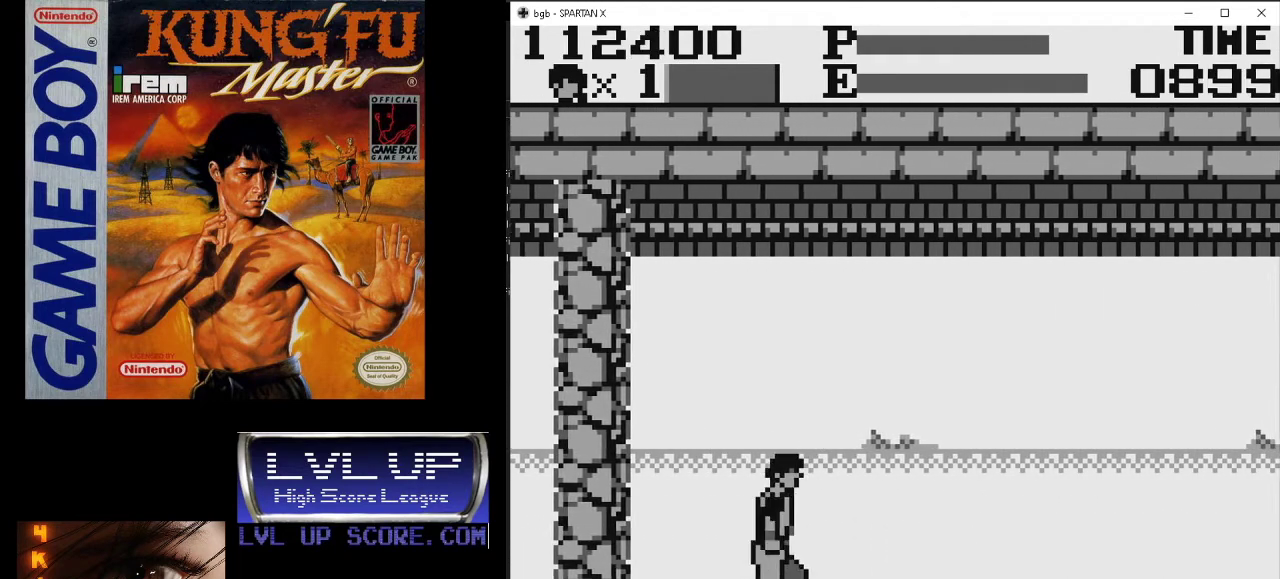
{"buttons": ["DPAD_RIGHT"], "events": []}
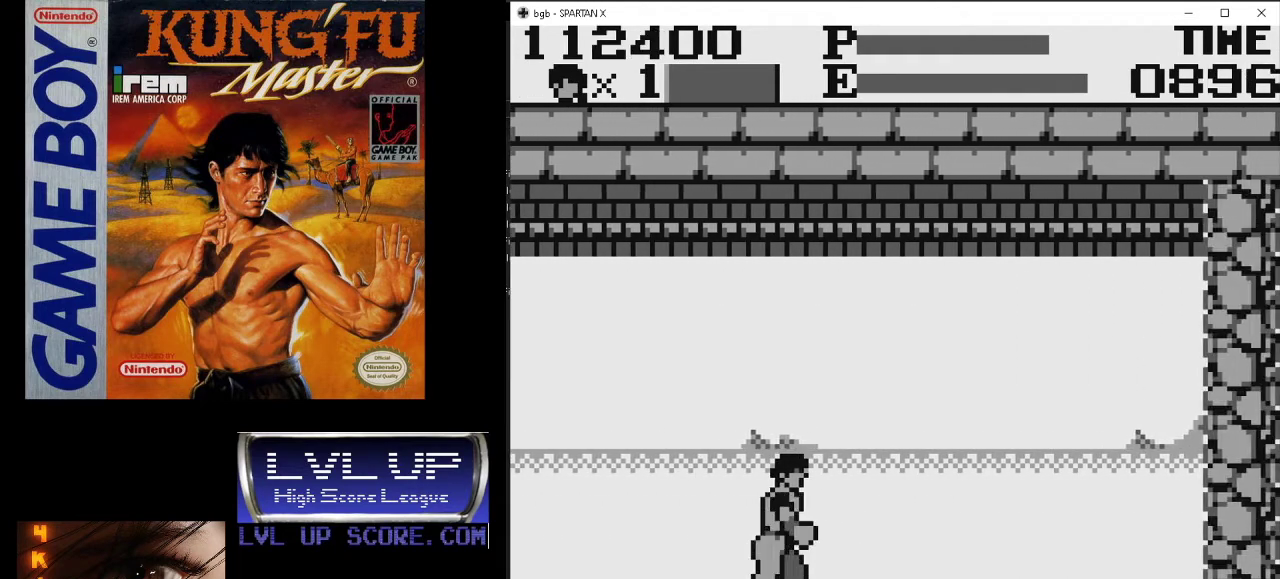
{"buttons": ["DPAD_RIGHT"], "events": []}
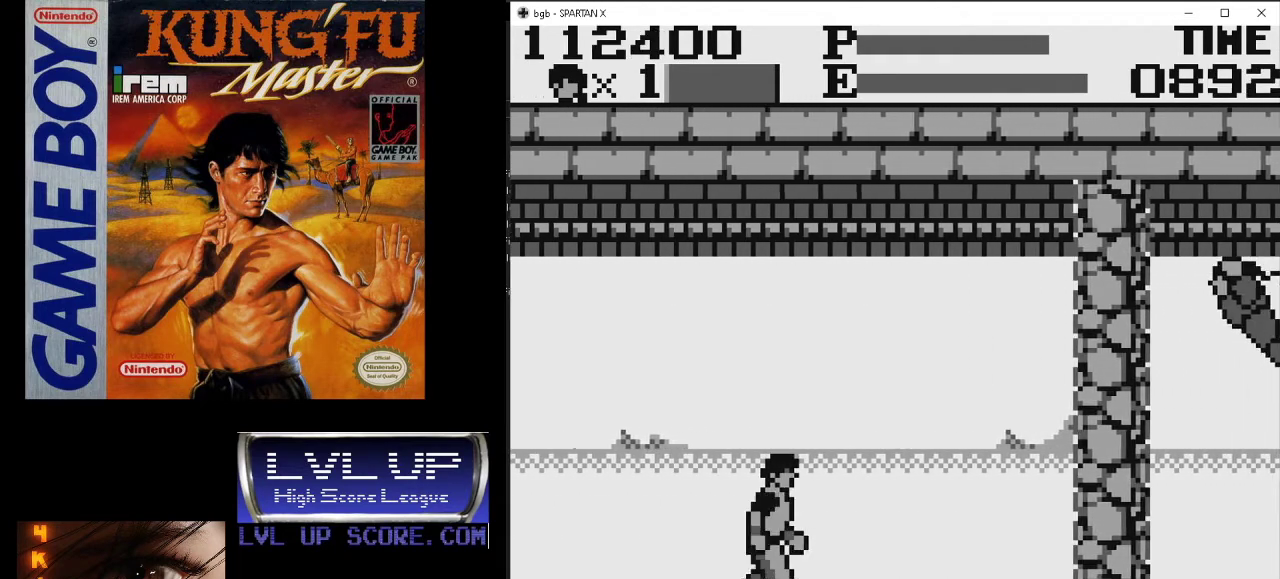
{"buttons": ["DPAD_RIGHT"], "events": []}
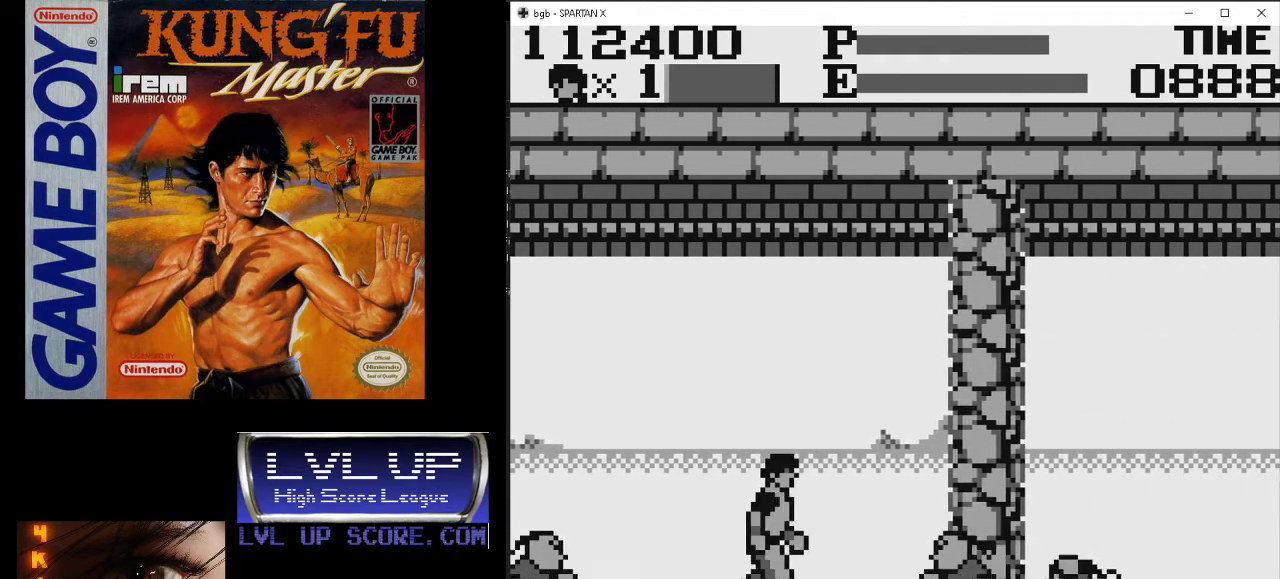
{"buttons": ["B", "DPAD_RIGHT"], "events": [[167, "DPAD_DOWN", "down"], [200, "B", "down"], [200, "DPAD_RIGHT", "up"], [267, "B", "up"], [333, "B", "down"], [367, "DPAD_RIGHT", "down"], [400, "B", "up"], [467, "B", "down"], [467, "DPAD_DOWN", "up"]]}
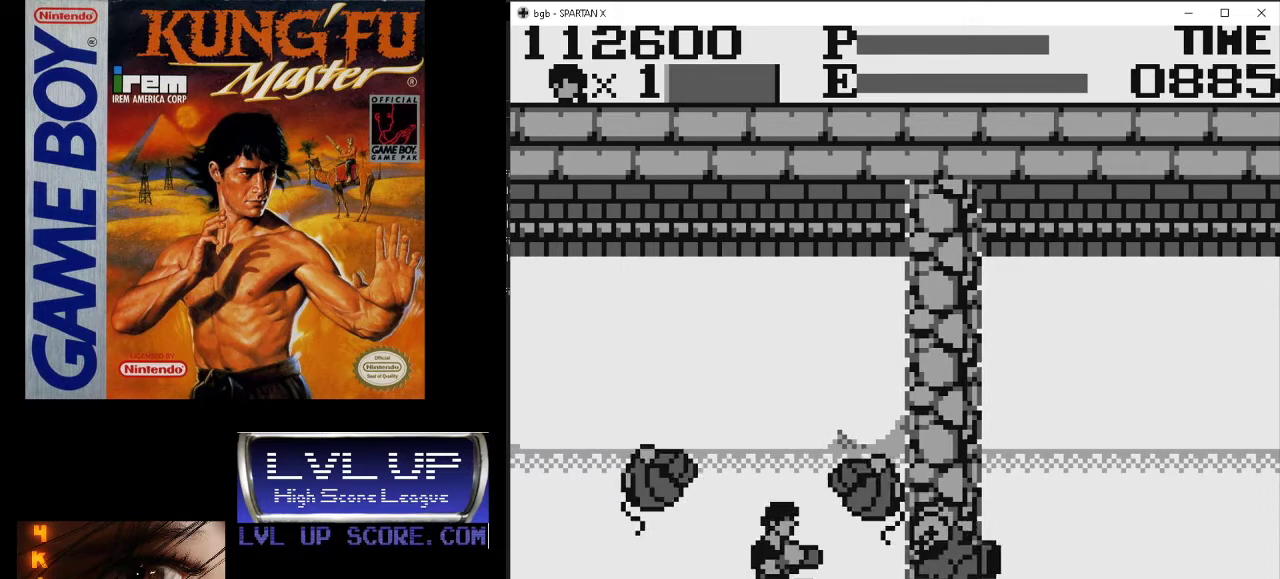
{"buttons": ["DPAD_RIGHT"], "events": [[33, "B", "up"], [133, "B", "down"], [167, "DPAD_LEFT", "down"], [167, "DPAD_RIGHT", "up"], [200, "B", "up"], [233, "B", "down"], [333, "B", "up"], [400, "B", "down"], [467, "B", "up"], [467, "DPAD_DOWN", "down"], [467, "DPAD_LEFT", "up"], [500, "DPAD_DOWN", "up"], [500, "DPAD_RIGHT", "down"]]}
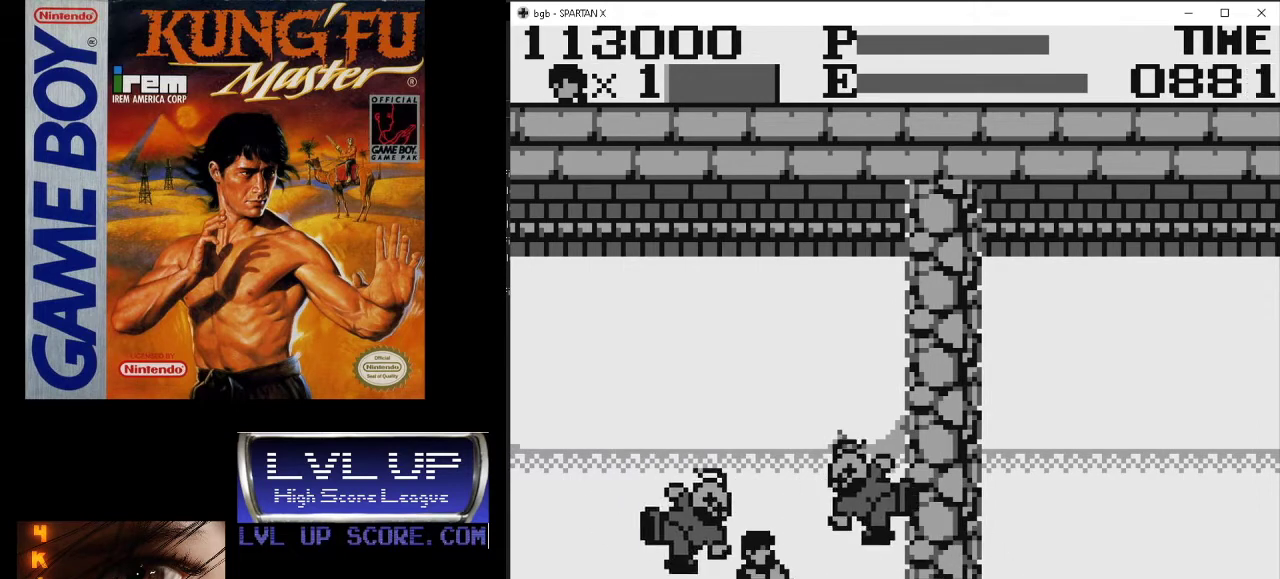
{"buttons": ["DPAD_RIGHT"], "events": [[33, "B", "down"], [133, "B", "up"], [200, "B", "down"], [267, "B", "up"]]}
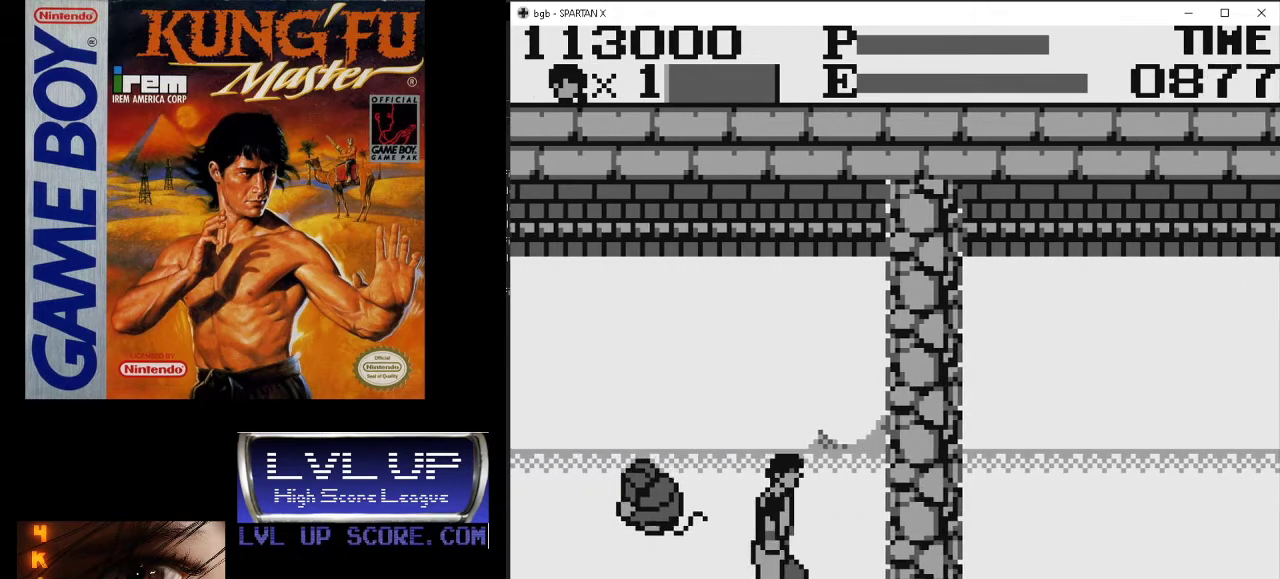
{"buttons": ["DPAD_DOWN"], "events": [[200, "DPAD_DOWN", "down"], [200, "DPAD_RIGHT", "up"], [233, "DPAD_LEFT", "down"], [267, "B", "down"], [333, "B", "up"], [367, "DPAD_LEFT", "up"], [400, "B", "down"], [467, "B", "up"]]}
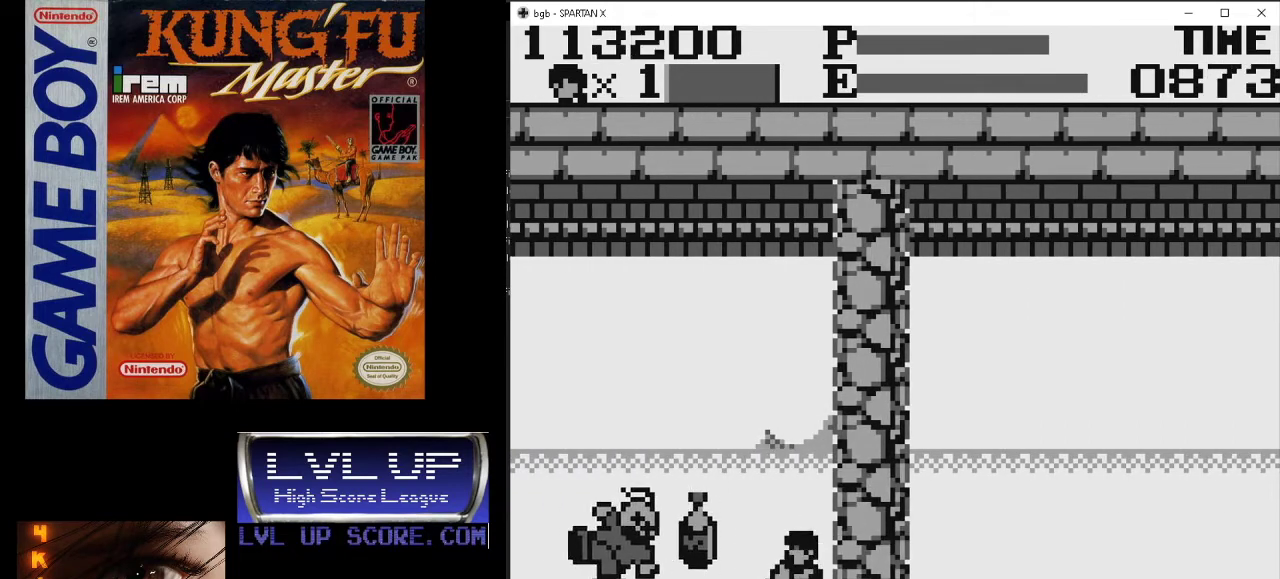
{"buttons": ["DPAD_LEFT"], "events": [[33, "B", "down"], [133, "B", "up"], [200, "DPAD_DOWN", "up"], [367, "DPAD_LEFT", "down"]]}
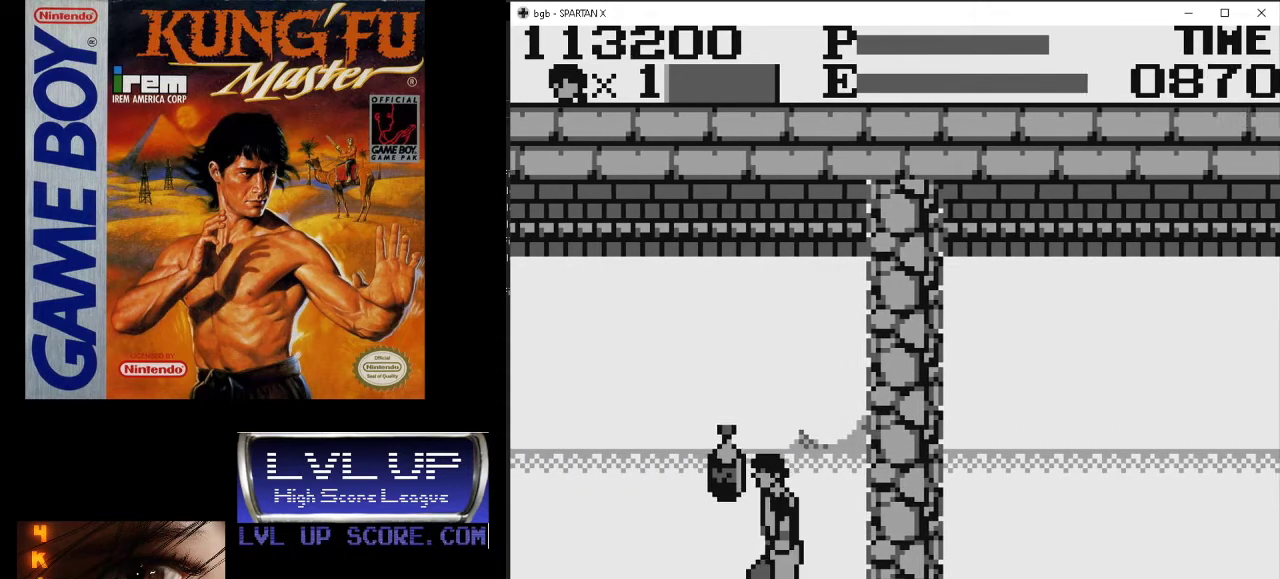
{"buttons": ["DPAD_RIGHT"], "events": [[167, "DPAD_LEFT", "up"], [233, "DPAD_RIGHT", "down"]]}
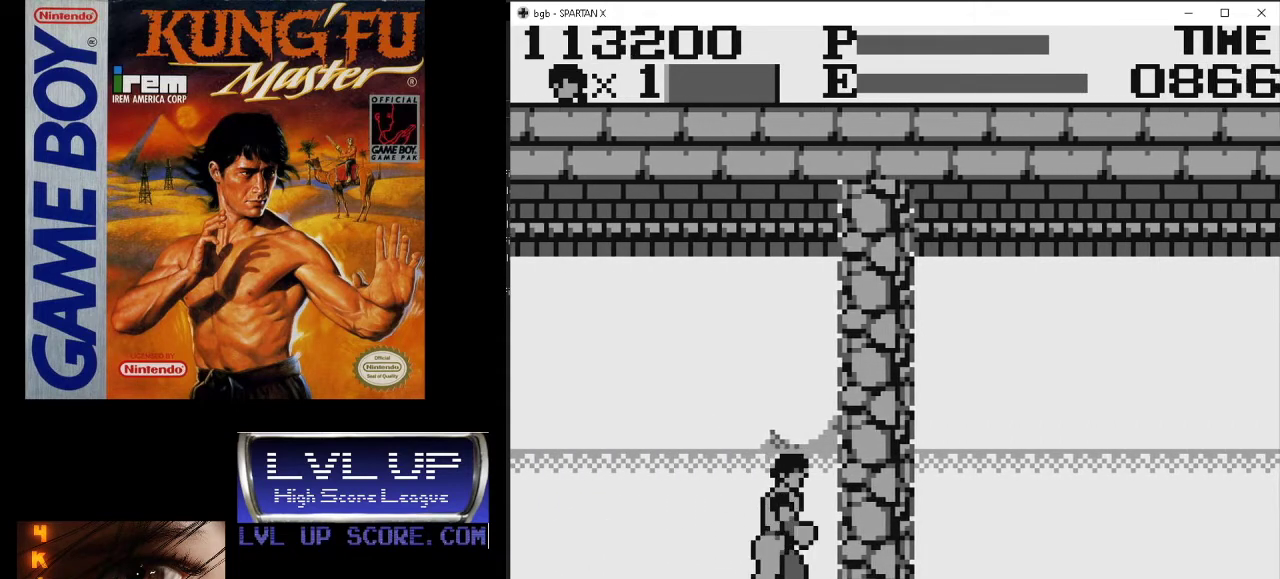
{"buttons": ["DPAD_RIGHT"], "events": []}
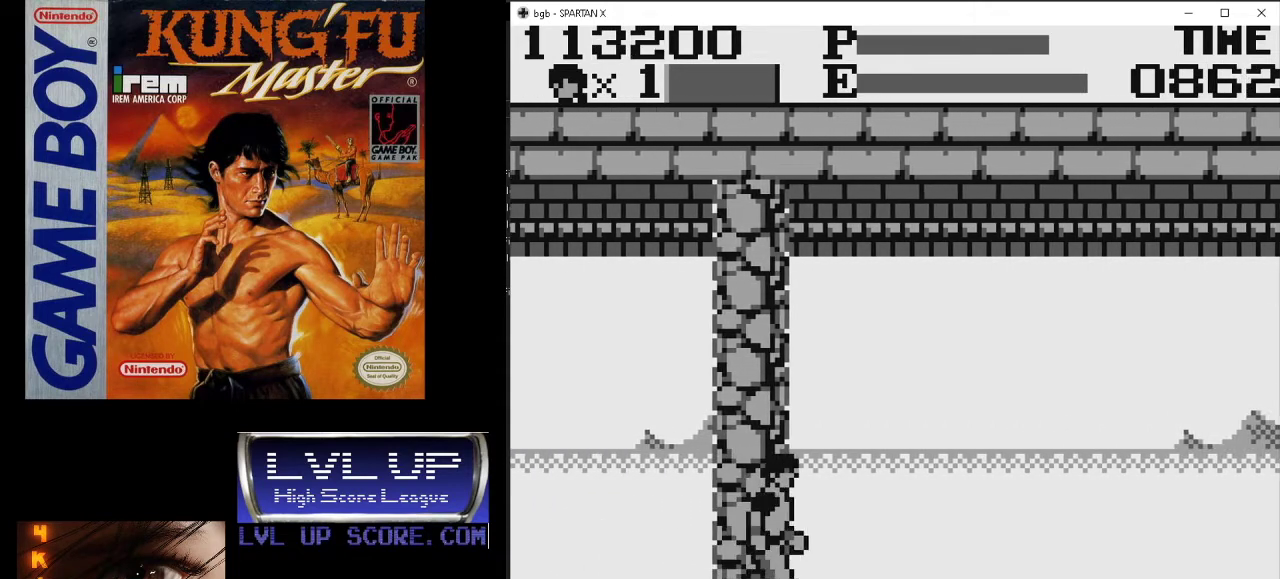
{"buttons": ["DPAD_RIGHT"], "events": []}
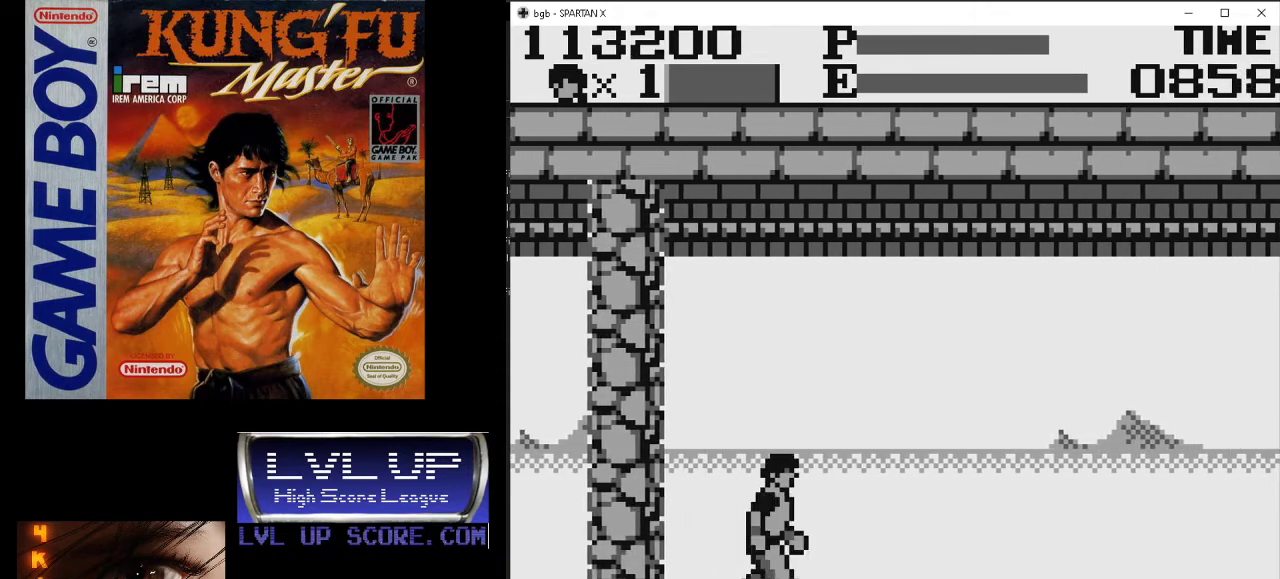
{"buttons": ["DPAD_RIGHT"], "events": []}
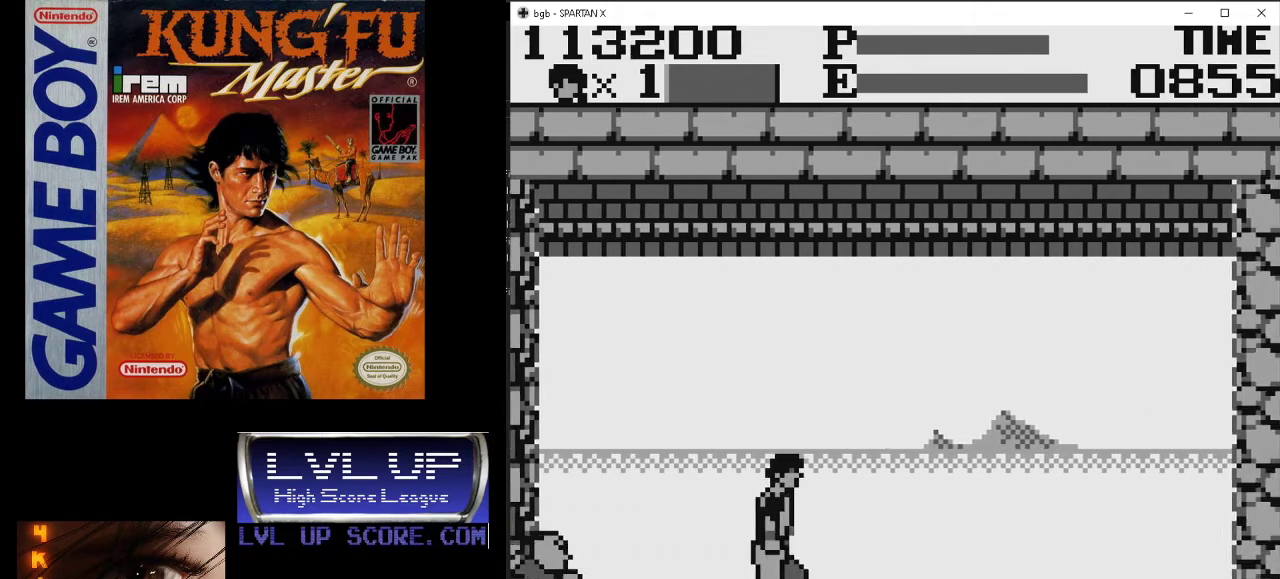
{"buttons": ["DPAD_DOWN"], "events": [[333, "DPAD_RIGHT", "up"], [367, "DPAD_LEFT", "down"], [500, "DPAD_DOWN", "down"], [500, "DPAD_LEFT", "up"]]}
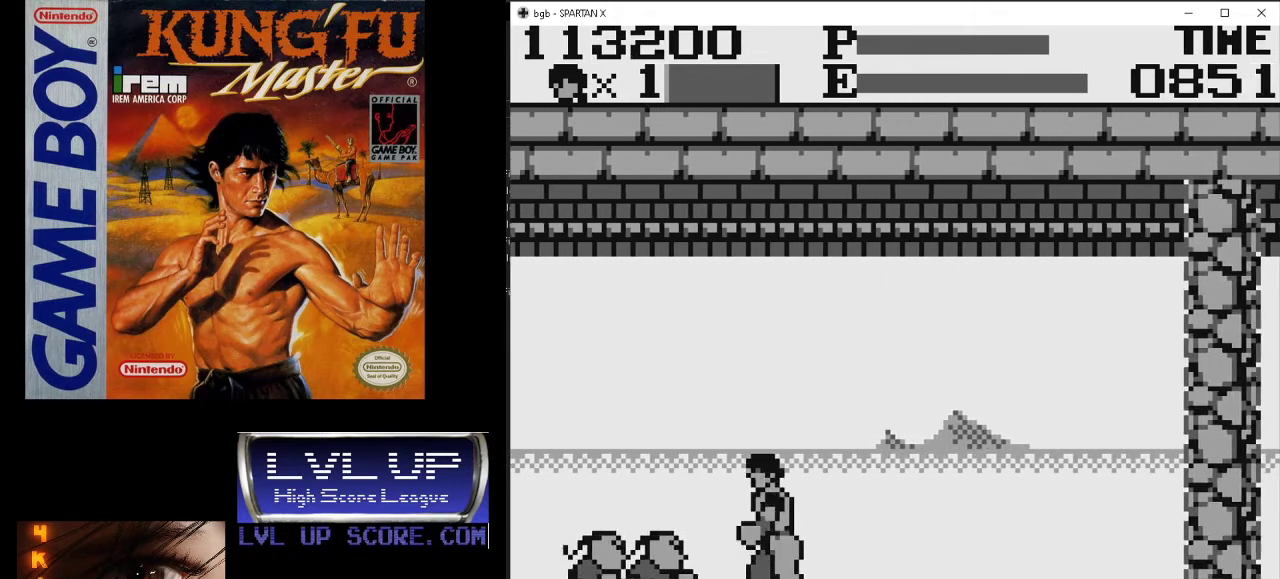
{"buttons": ["B", "DPAD_DOWN"], "events": [[33, "B", "down"], [100, "B", "up"], [167, "B", "down"], [267, "B", "up"], [333, "B", "down"], [400, "B", "up"], [467, "B", "down"]]}
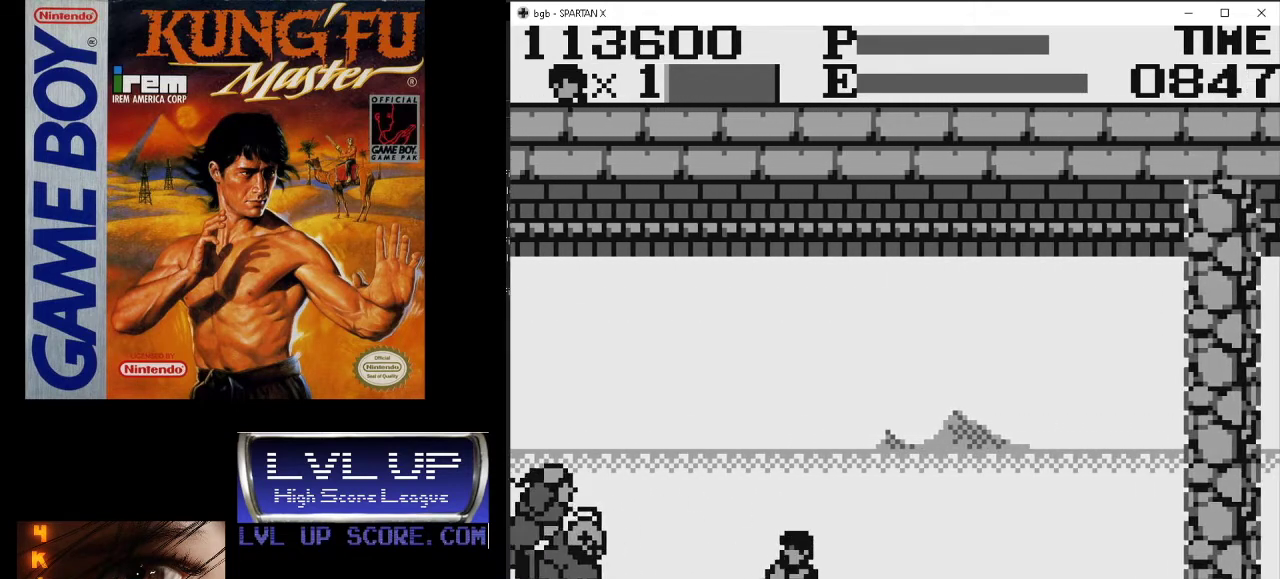
{"buttons": ["B", "DPAD_DOWN"], "events": [[67, "B", "up"], [133, "DPAD_DOWN", "up"], [300, "DPAD_DOWN", "down"], [333, "B", "down"], [400, "B", "up"], [500, "B", "down"]]}
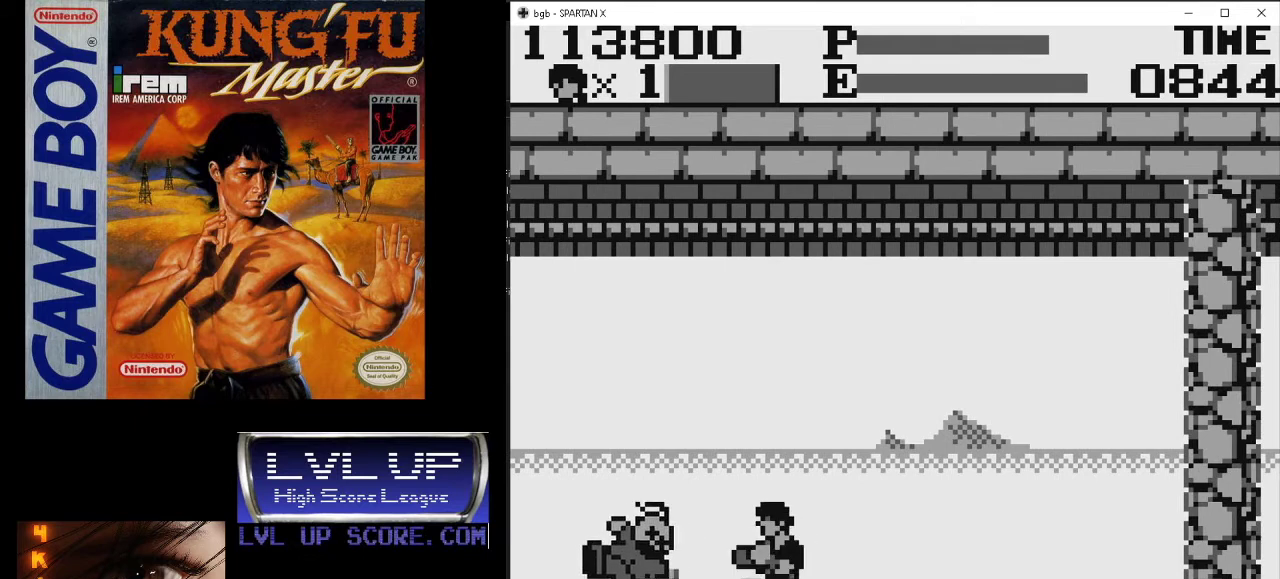
{"buttons": [], "events": [[67, "B", "up"], [133, "B", "down"], [233, "B", "up"], [433, "DPAD_DOWN", "up"]]}
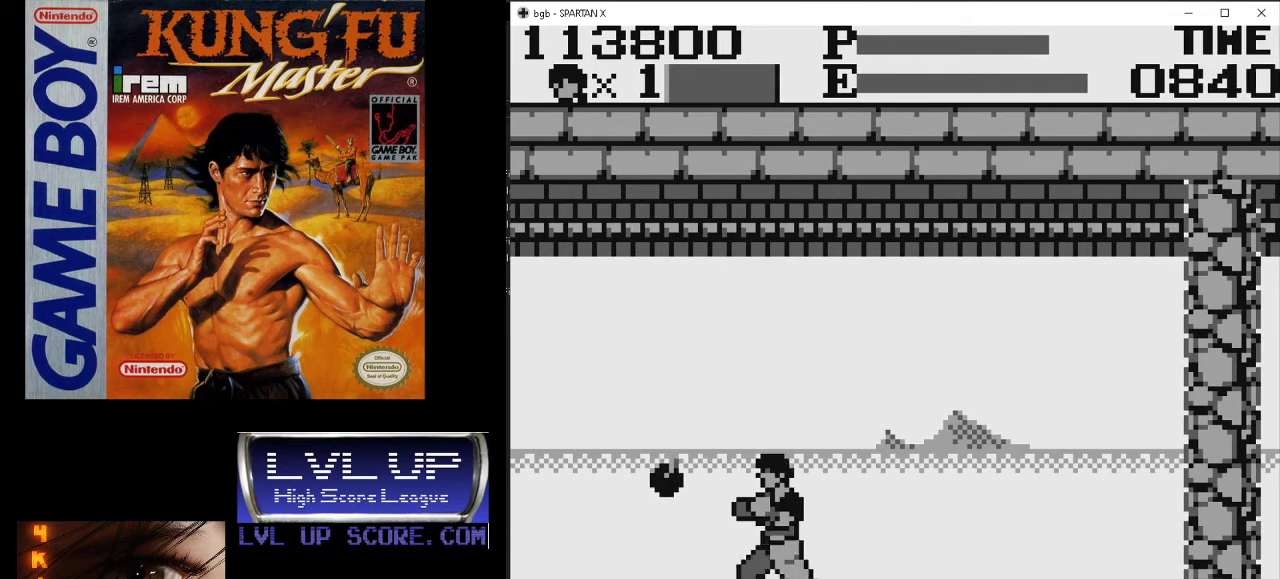
{"buttons": ["DPAD_DOWN", "DPAD_RIGHT"], "events": [[33, "DPAD_LEFT", "down"], [433, "DPAD_LEFT", "up"], [467, "DPAD_DOWN", "down"], [500, "DPAD_RIGHT", "down"]]}
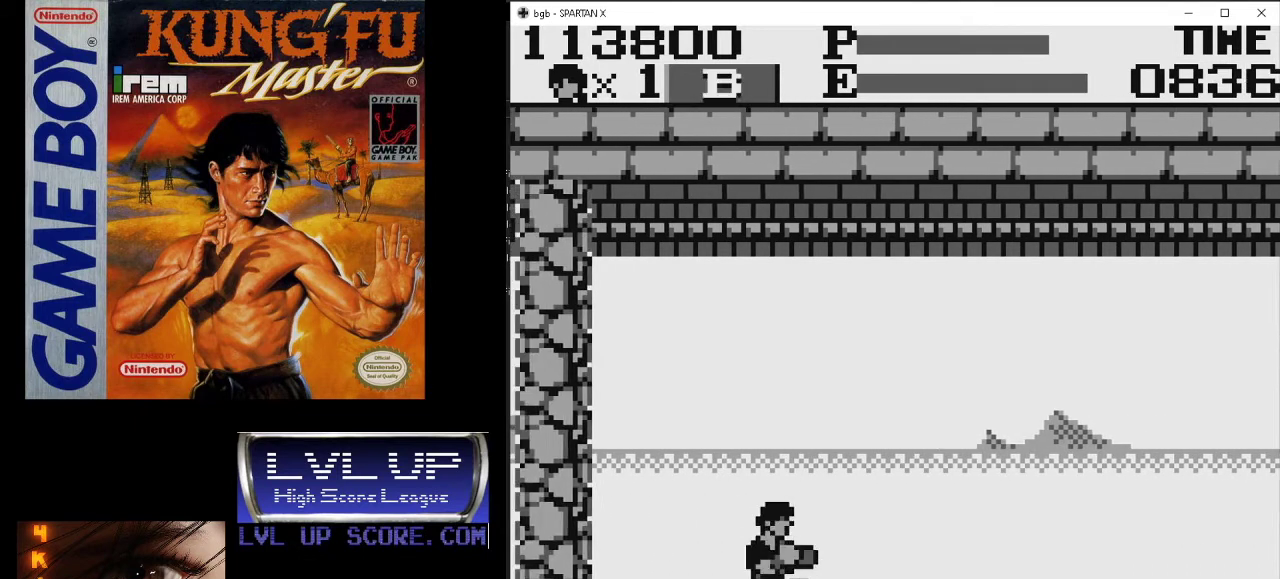
{"buttons": ["DPAD_RIGHT"], "events": [[33, "DPAD_DOWN", "up"]]}
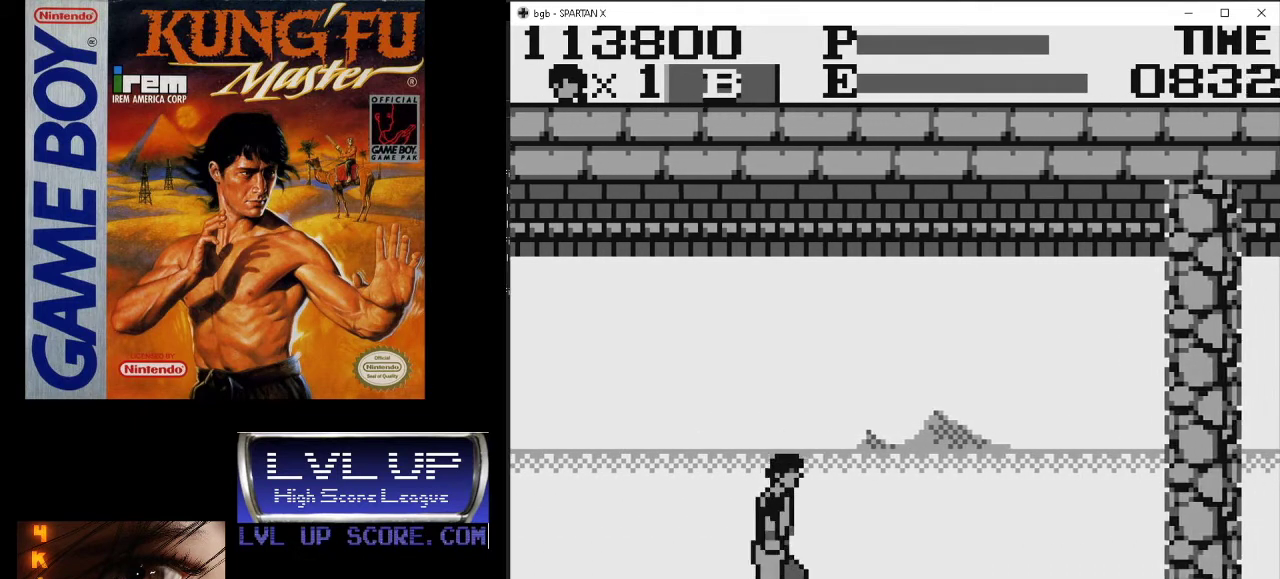
{"buttons": ["DPAD_RIGHT"], "events": []}